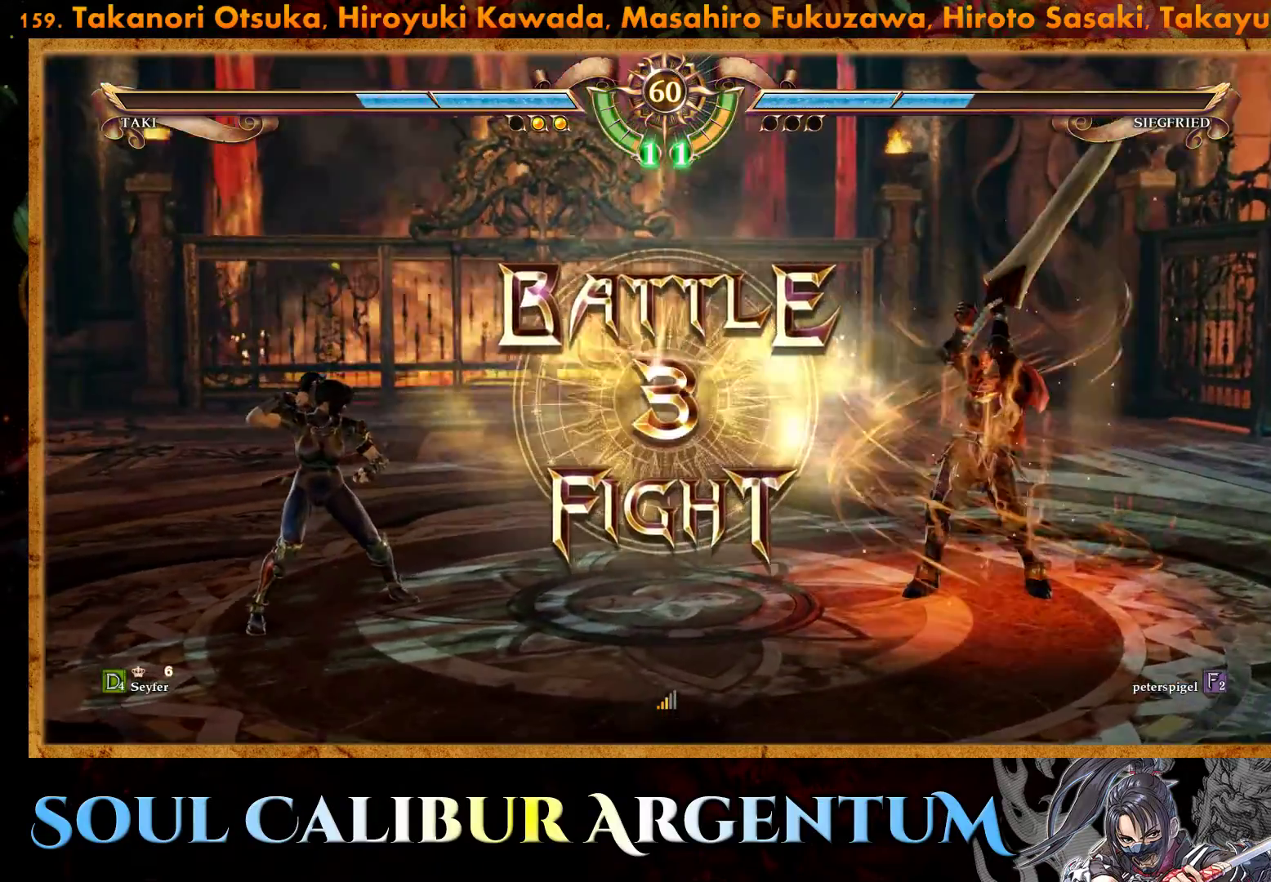
Gameplay with a controller (PlayStation layout); each line is a JSON object with the inputs held at the frame after it. "events" lists button and stick changes between this image and that frame as [ms after this image, input, new state], when the widget could be followed in between. Not read: left_stick right_stick.
{"buttons": [], "events": [[100, "DPAD_LEFT", "up"], [233, "CROSS", "down"], [333, "CROSS", "up"], [400, "CROSS", "down"], [500, "CROSS", "up"]]}
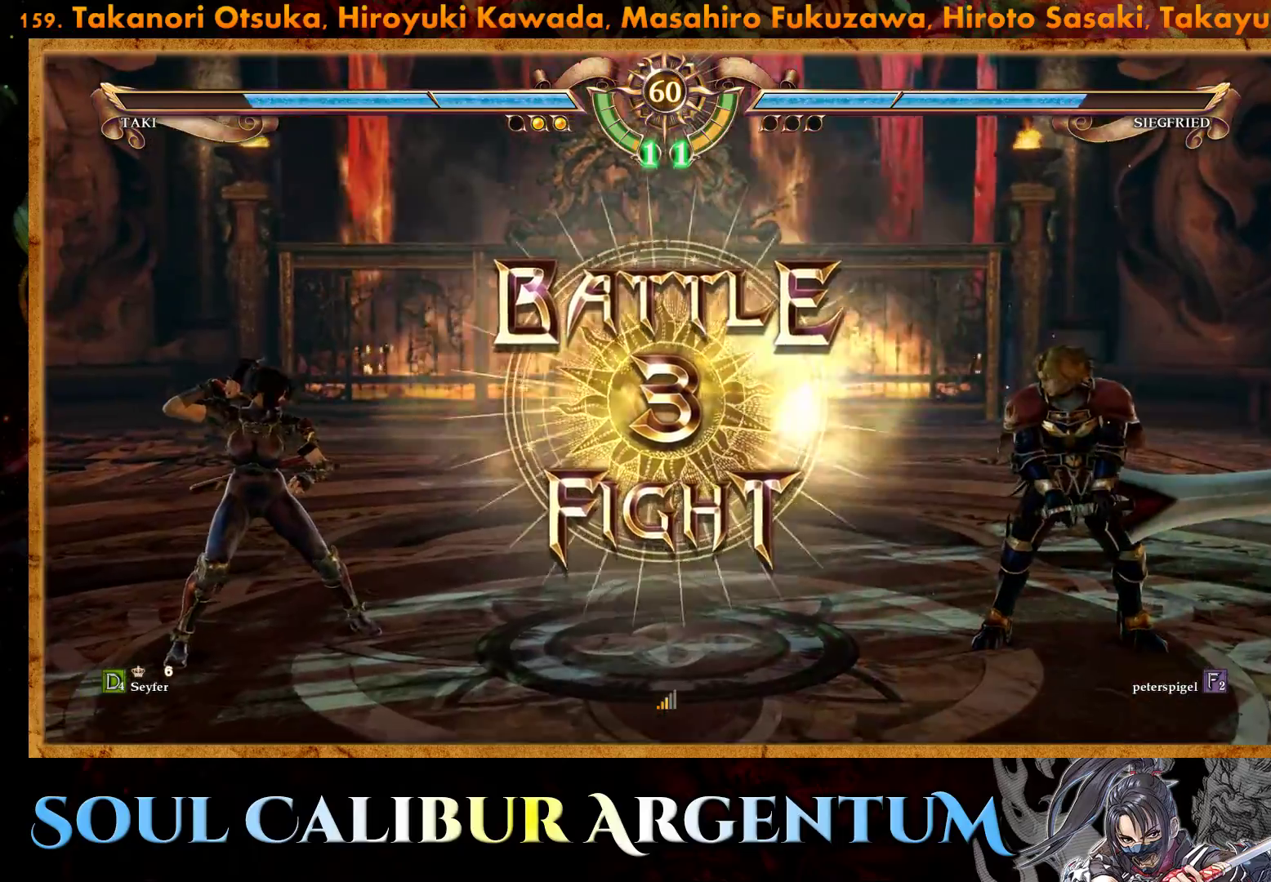
{"buttons": [], "events": []}
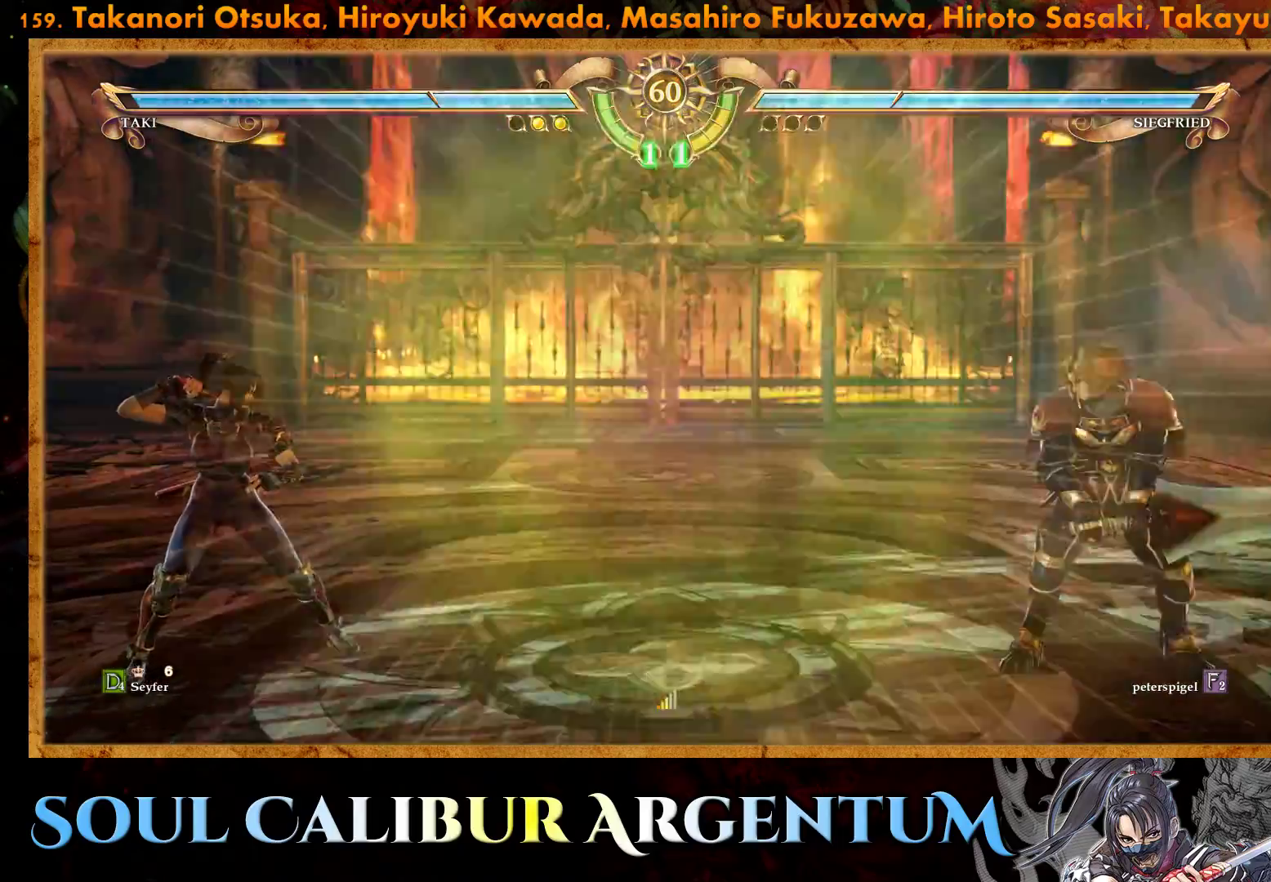
{"buttons": ["R2"], "events": [[133, "DPAD_DOWN", "down"], [133, "DPAD_RIGHT", "down"], [167, "TRIANGLE", "down"], [300, "TRIANGLE", "up"], [317, "DPAD_DOWN", "up"], [333, "DPAD_RIGHT", "up"], [383, "R2", "down"]]}
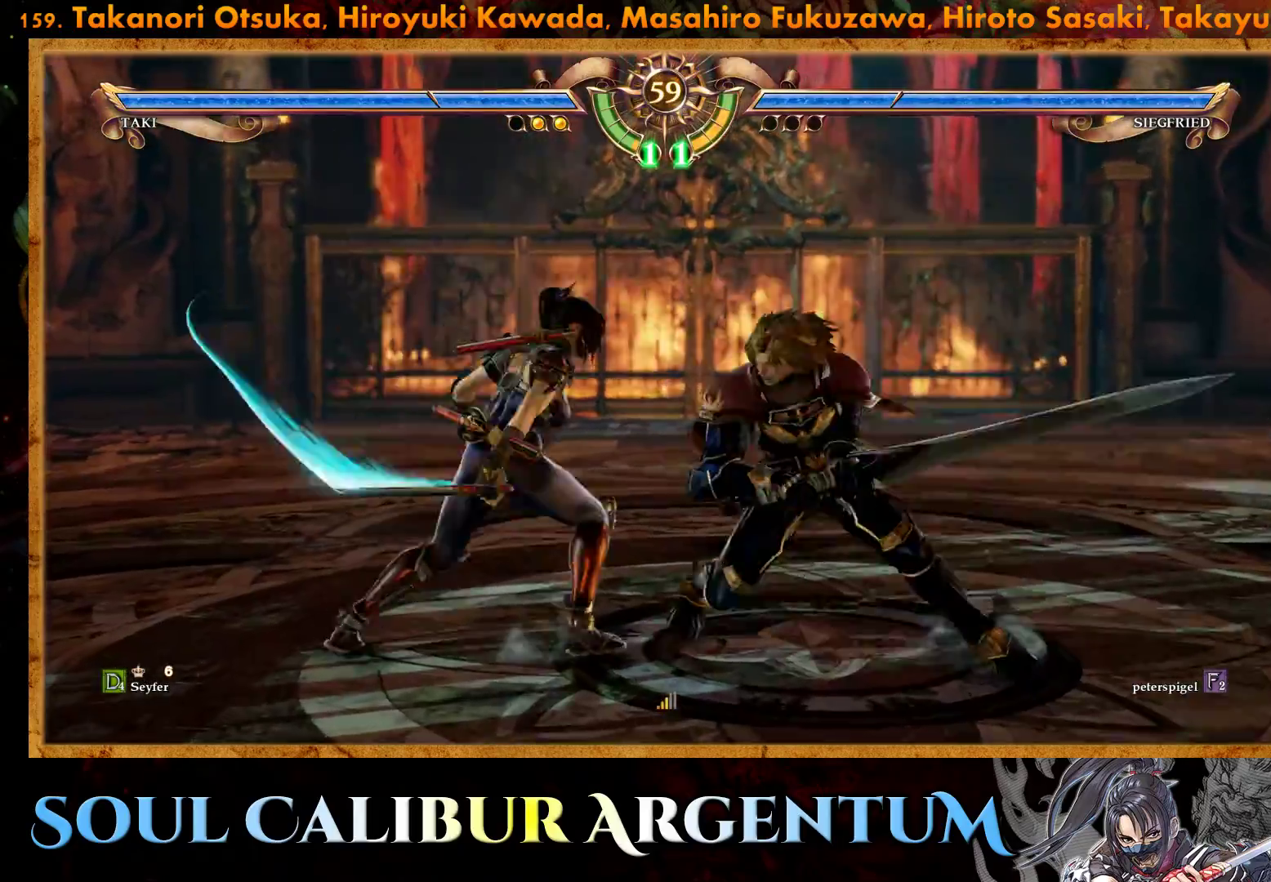
{"buttons": [], "events": [[17, "R2", "up"], [117, "CIRCLE", "down"], [200, "CIRCLE", "up"], [267, "CIRCLE", "down"], [400, "CIRCLE", "up"]]}
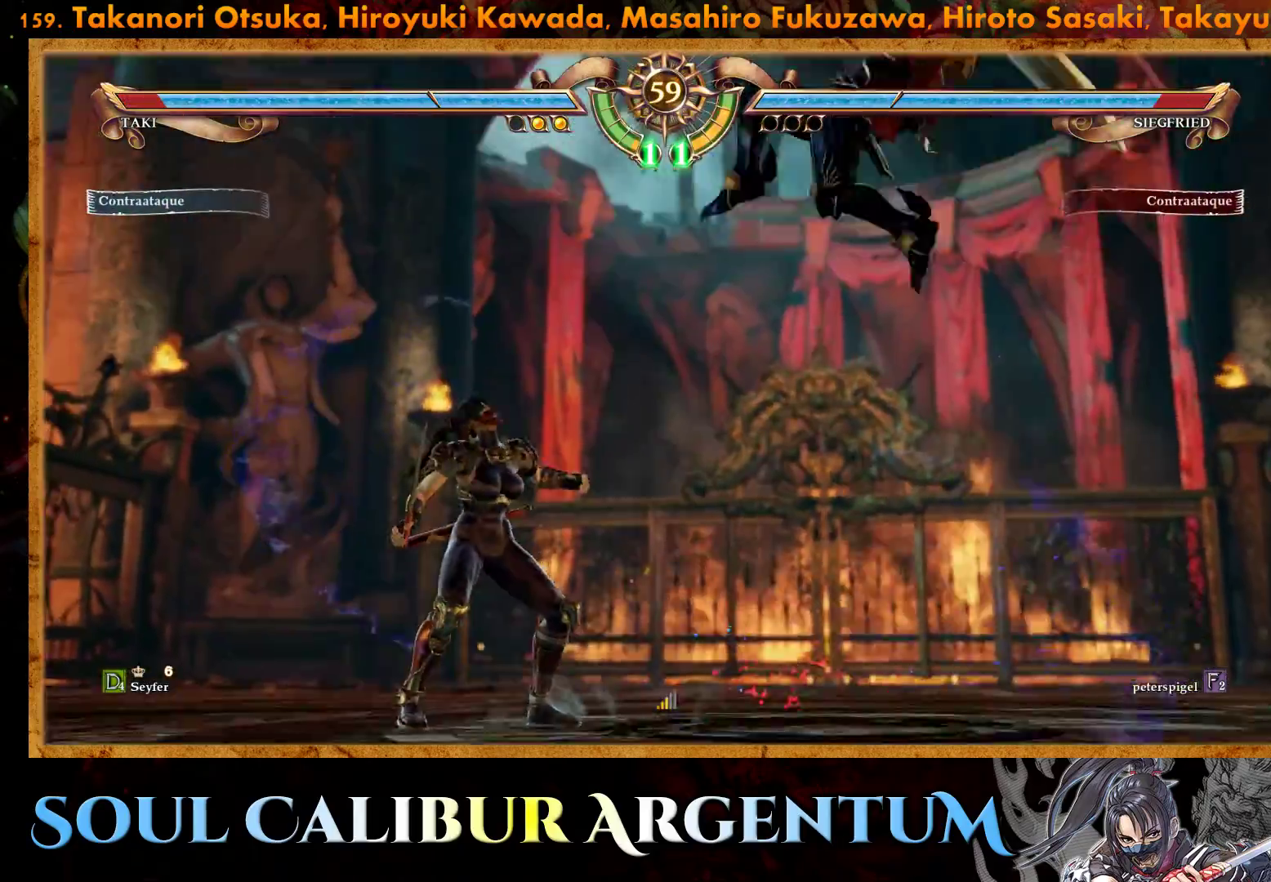
{"buttons": [], "events": [[367, "DPAD_RIGHT", "down"], [500, "DPAD_RIGHT", "up"]]}
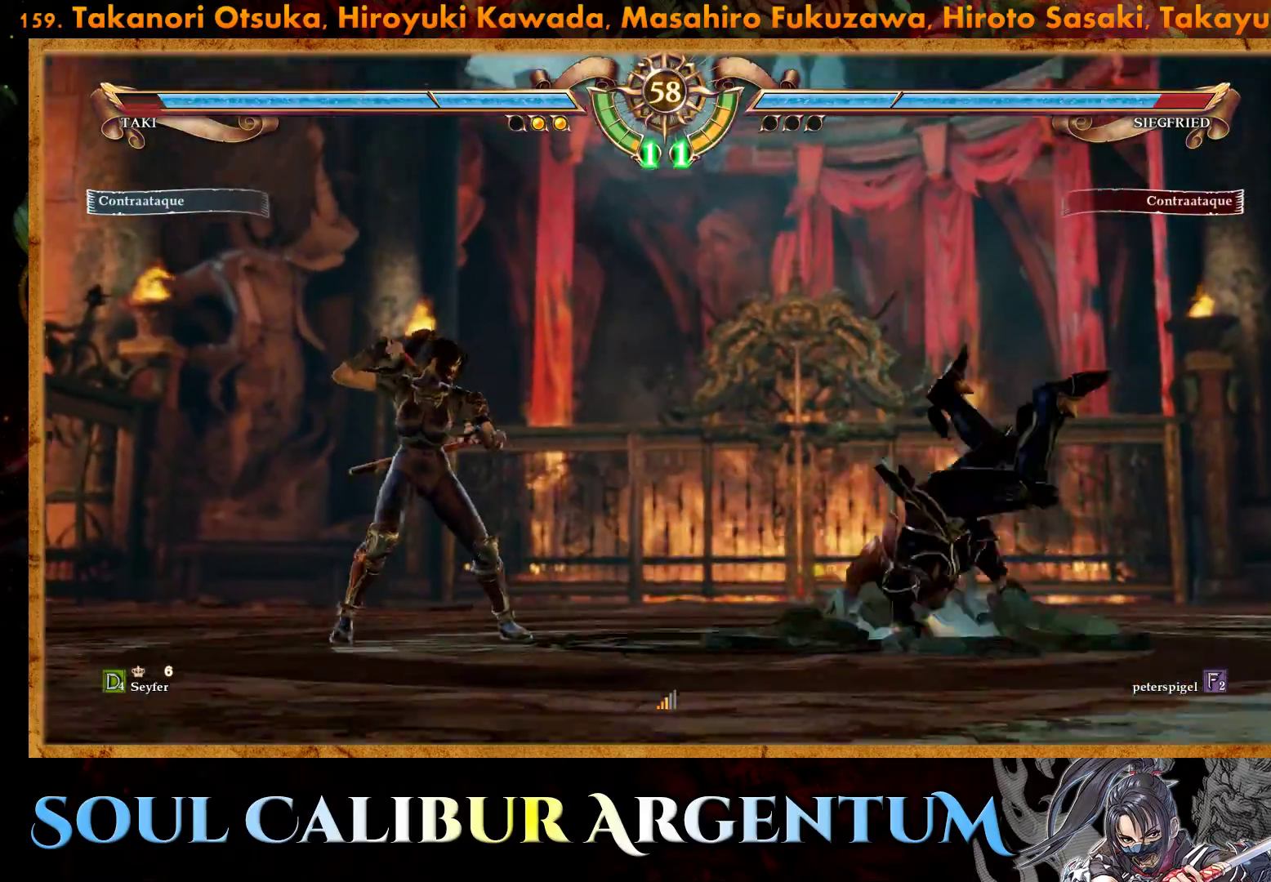
{"buttons": ["TRIANGLE", "DPAD_RIGHT"], "events": [[50, "DPAD_RIGHT", "down"], [450, "TRIANGLE", "down"]]}
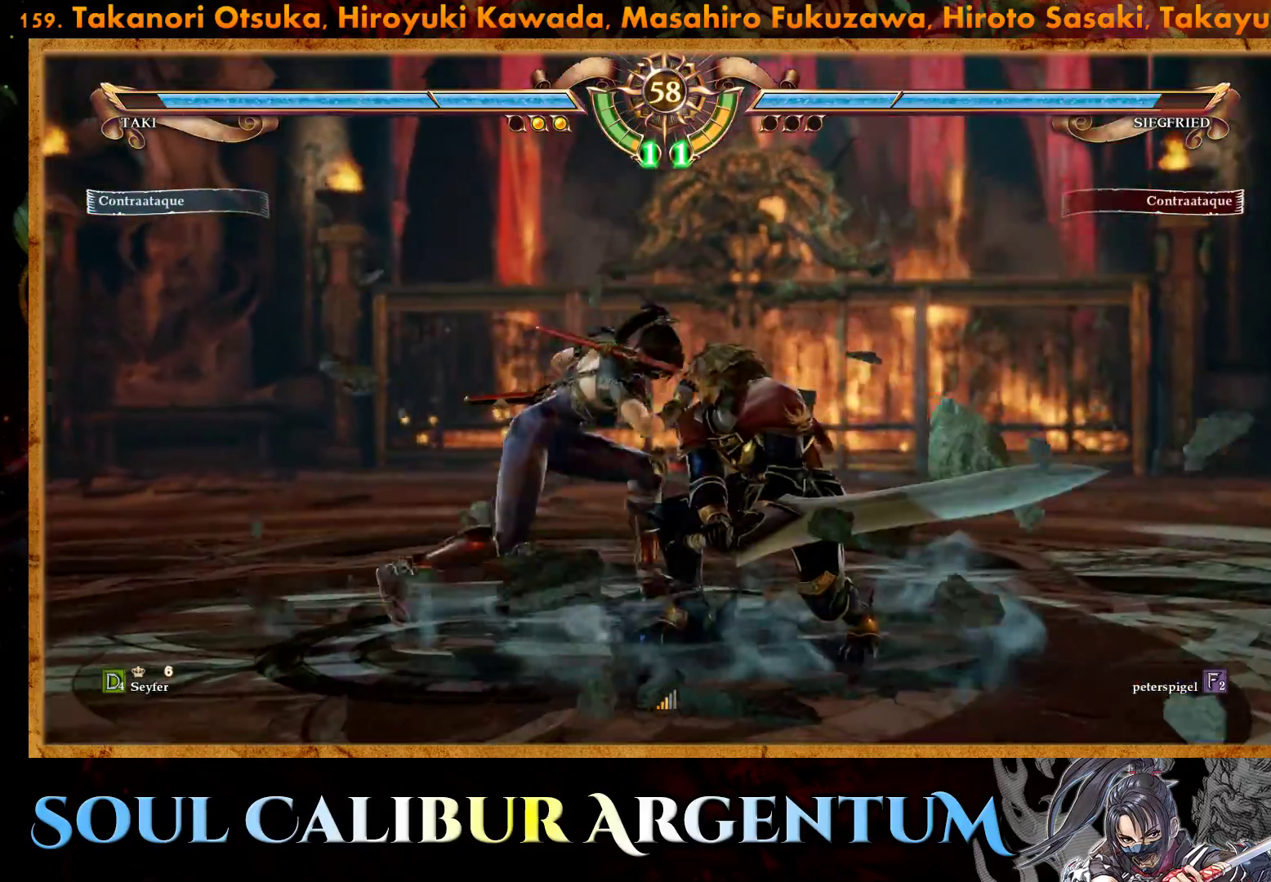
{"buttons": [], "events": [[50, "TRIANGLE", "up"], [117, "TRIANGLE", "down"], [183, "TRIANGLE", "up"], [300, "DPAD_RIGHT", "up"]]}
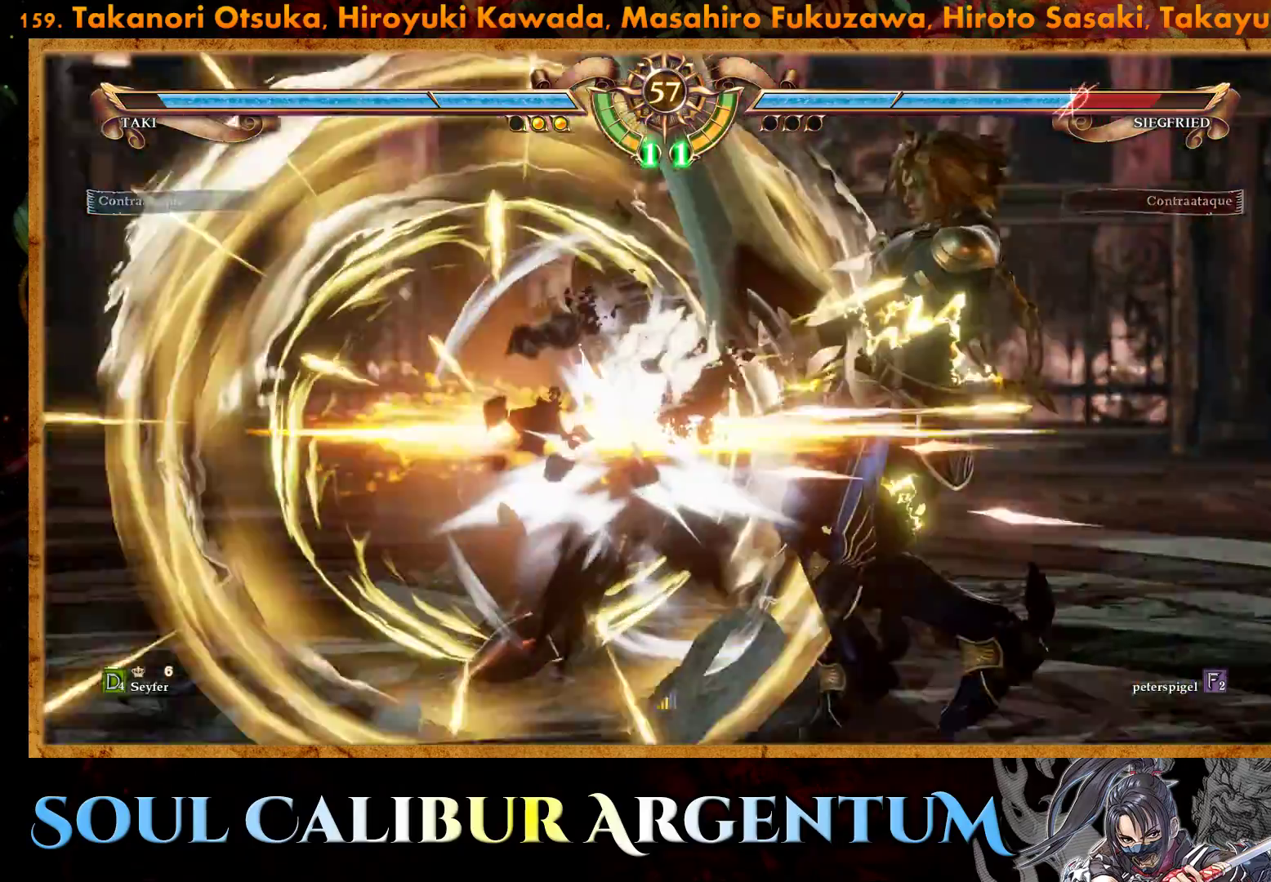
{"buttons": ["DPAD_DOWN", "DPAD_RIGHT"], "events": [[350, "DPAD_DOWN", "down"], [383, "DPAD_RIGHT", "down"], [400, "TRIANGLE", "down"], [483, "TRIANGLE", "up"]]}
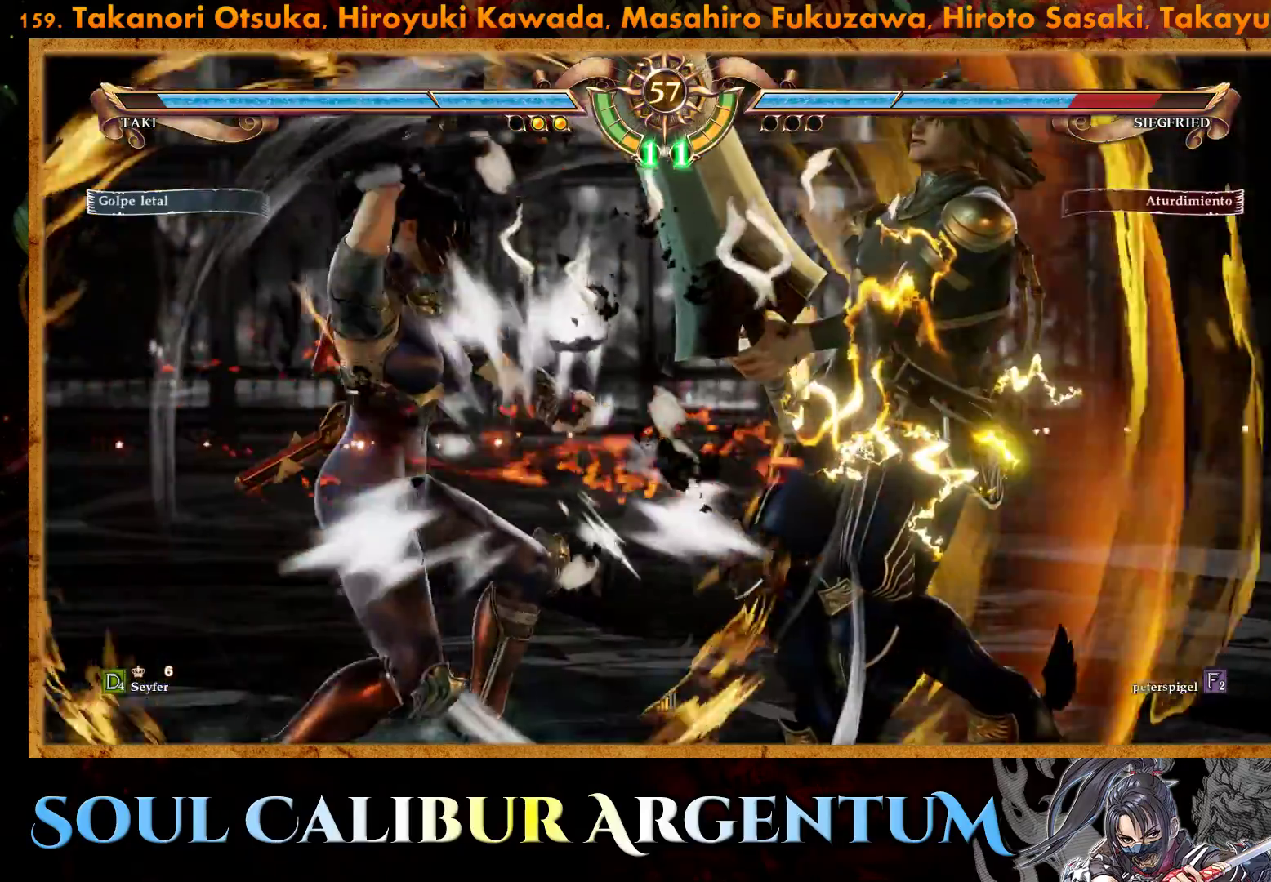
{"buttons": ["R2"], "events": [[50, "TRIANGLE", "down"], [150, "TRIANGLE", "up"], [233, "TRIANGLE", "down"], [383, "TRIANGLE", "up"], [400, "DPAD_DOWN", "up"], [417, "DPAD_RIGHT", "up"], [433, "R2", "down"]]}
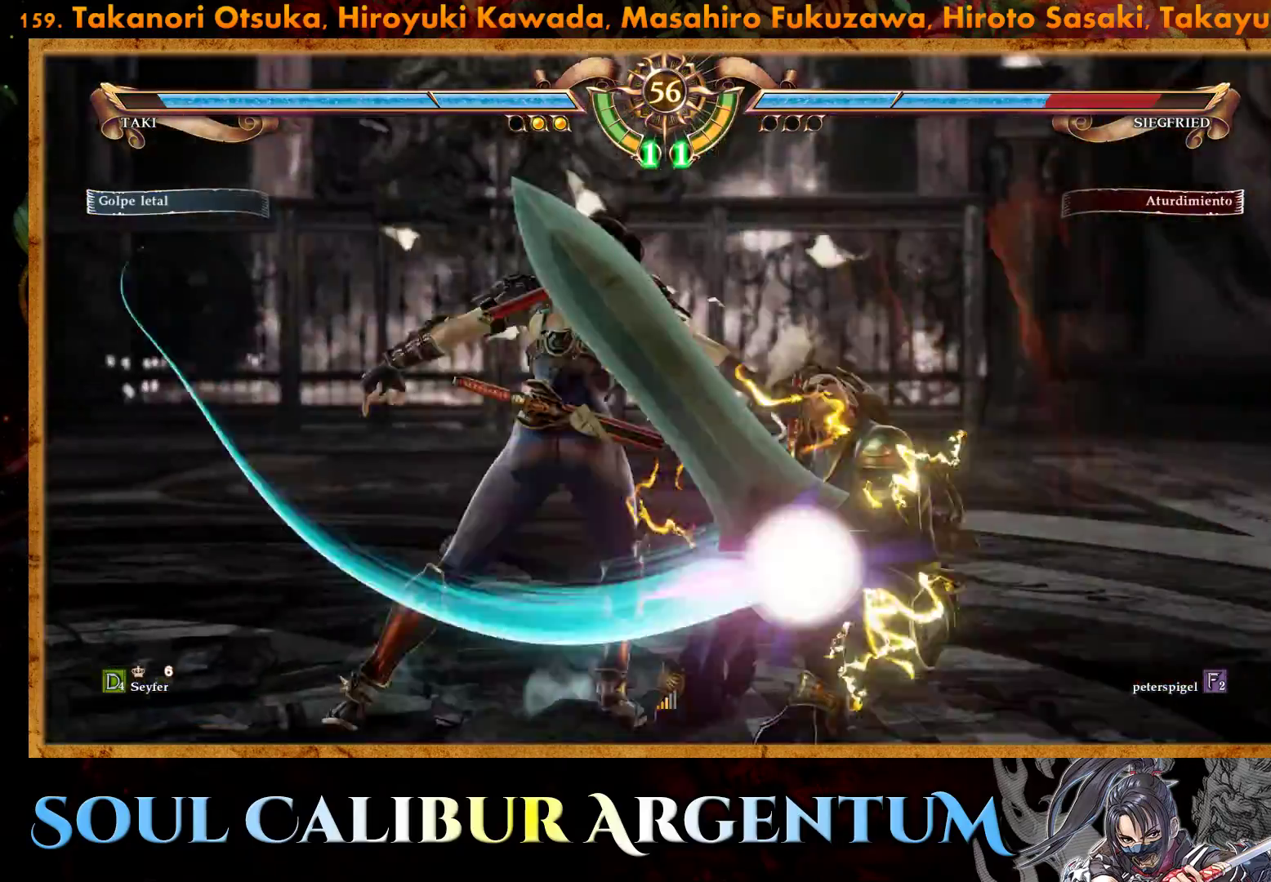
{"buttons": ["SQUARE"], "events": [[83, "R2", "up"], [133, "CIRCLE", "down"], [200, "CIRCLE", "up"], [267, "CIRCLE", "down"], [383, "CIRCLE", "up"], [483, "SQUARE", "down"]]}
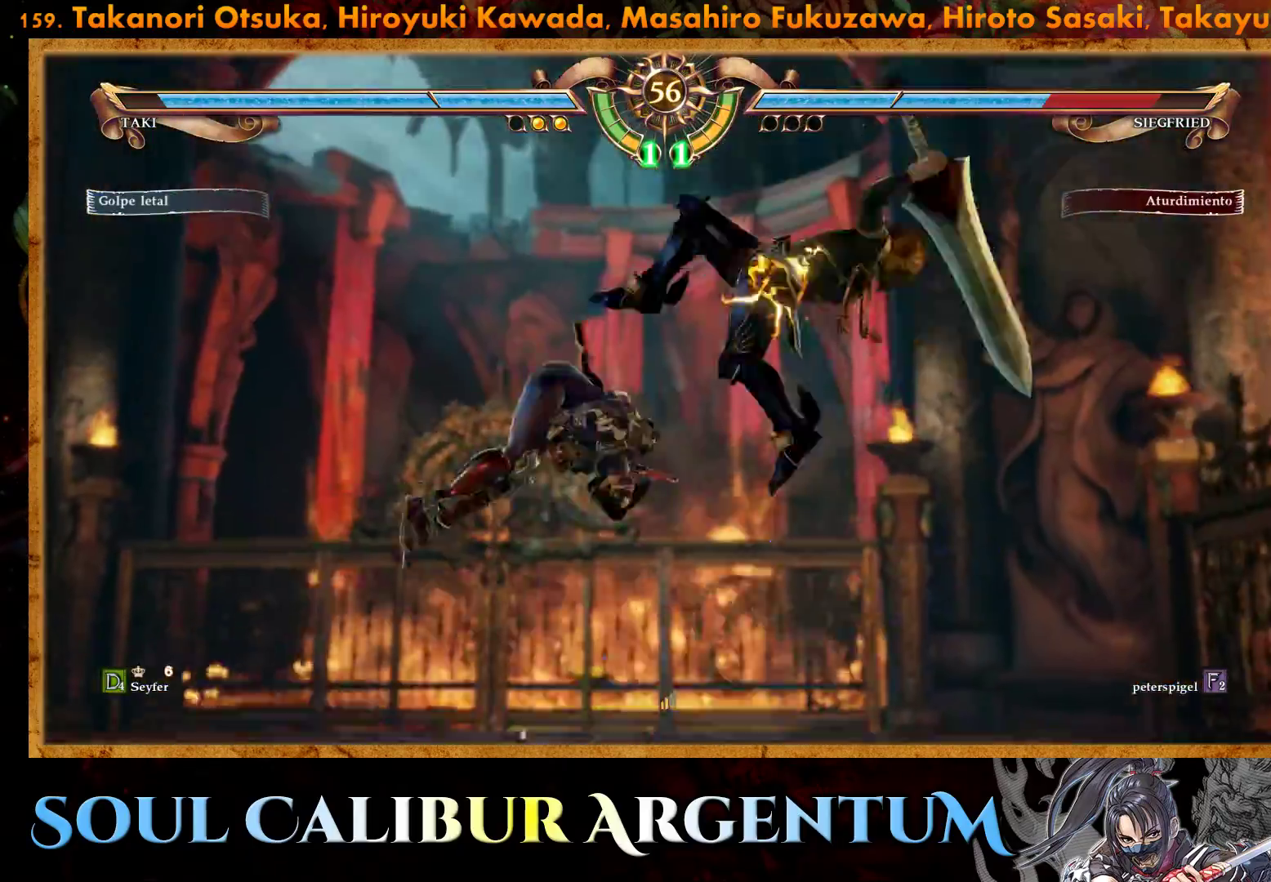
{"buttons": ["SQUARE"], "events": [[83, "SQUARE", "up"], [150, "SQUARE", "down"], [233, "SQUARE", "up"], [317, "SQUARE", "down"], [400, "SQUARE", "up"], [483, "SQUARE", "down"]]}
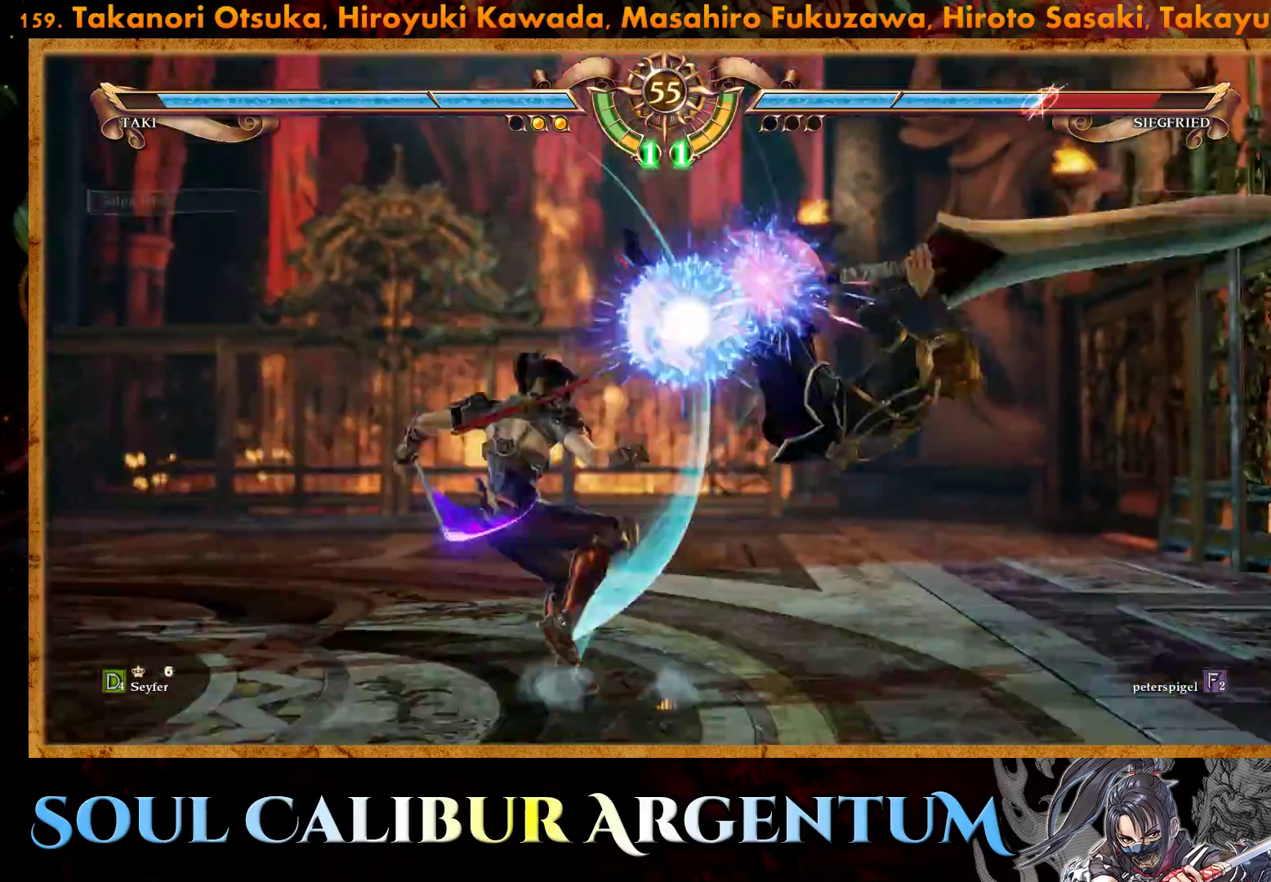
{"buttons": ["DPAD_DOWN", "DPAD_LEFT"], "events": [[83, "SQUARE", "up"], [167, "SQUARE", "down"], [217, "SQUARE", "up"], [317, "DPAD_LEFT", "down"], [400, "DPAD_DOWN", "down"]]}
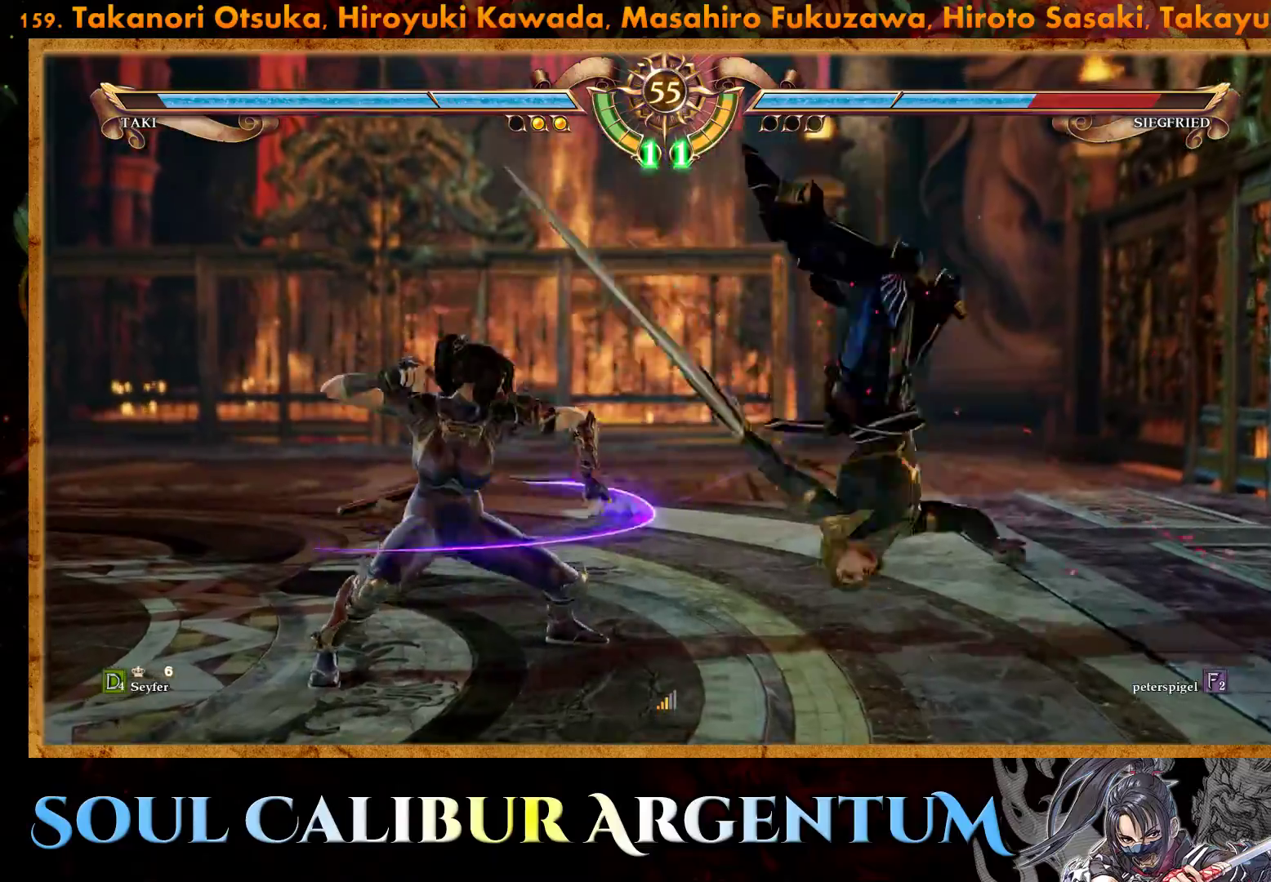
{"buttons": [], "events": [[33, "DPAD_LEFT", "up"], [83, "DPAD_RIGHT", "down"], [150, "DPAD_DOWN", "up"], [200, "DPAD_RIGHT", "up"], [233, "TRIANGLE", "down"], [300, "TRIANGLE", "up"]]}
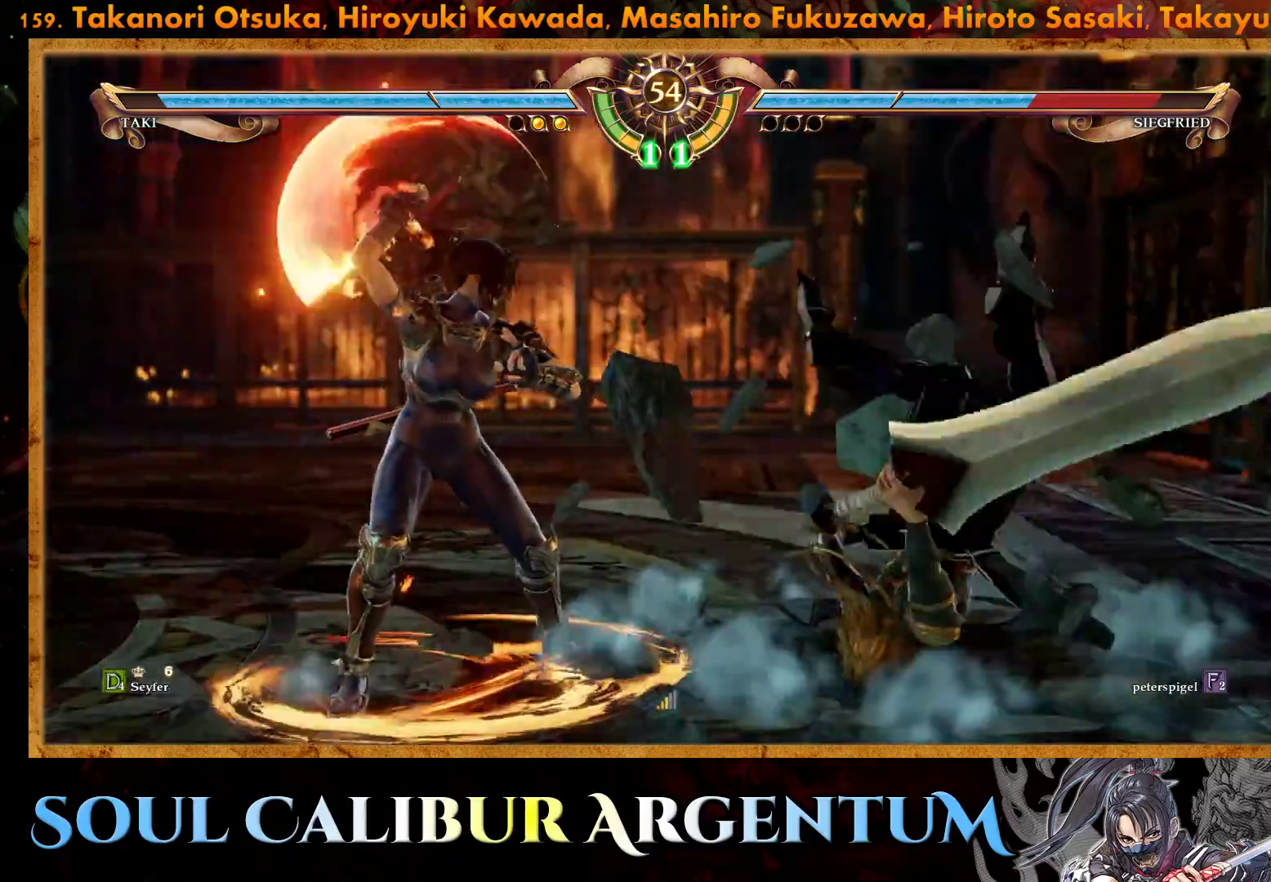
{"buttons": [], "events": []}
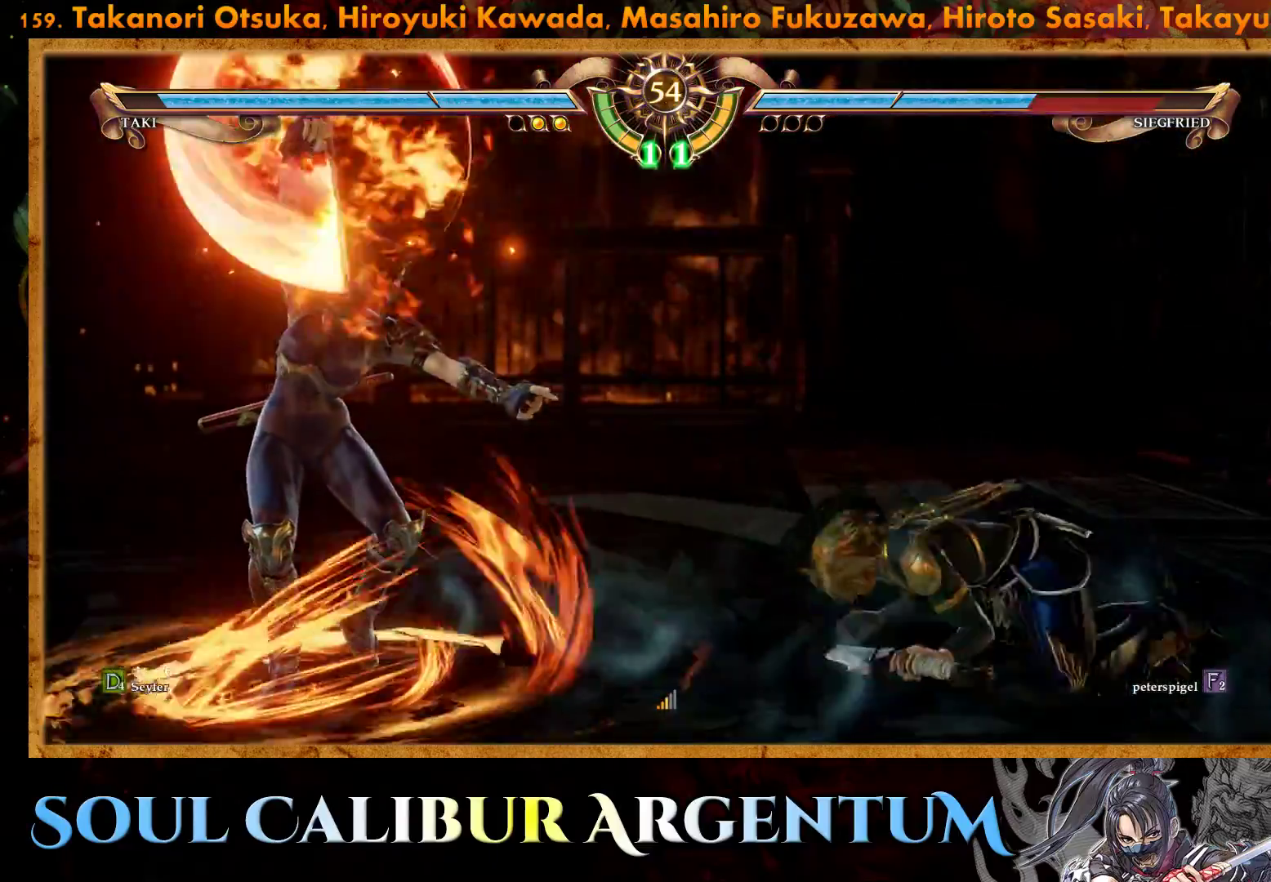
{"buttons": [], "events": [[217, "DPAD_RIGHT", "down"], [350, "DPAD_RIGHT", "up"]]}
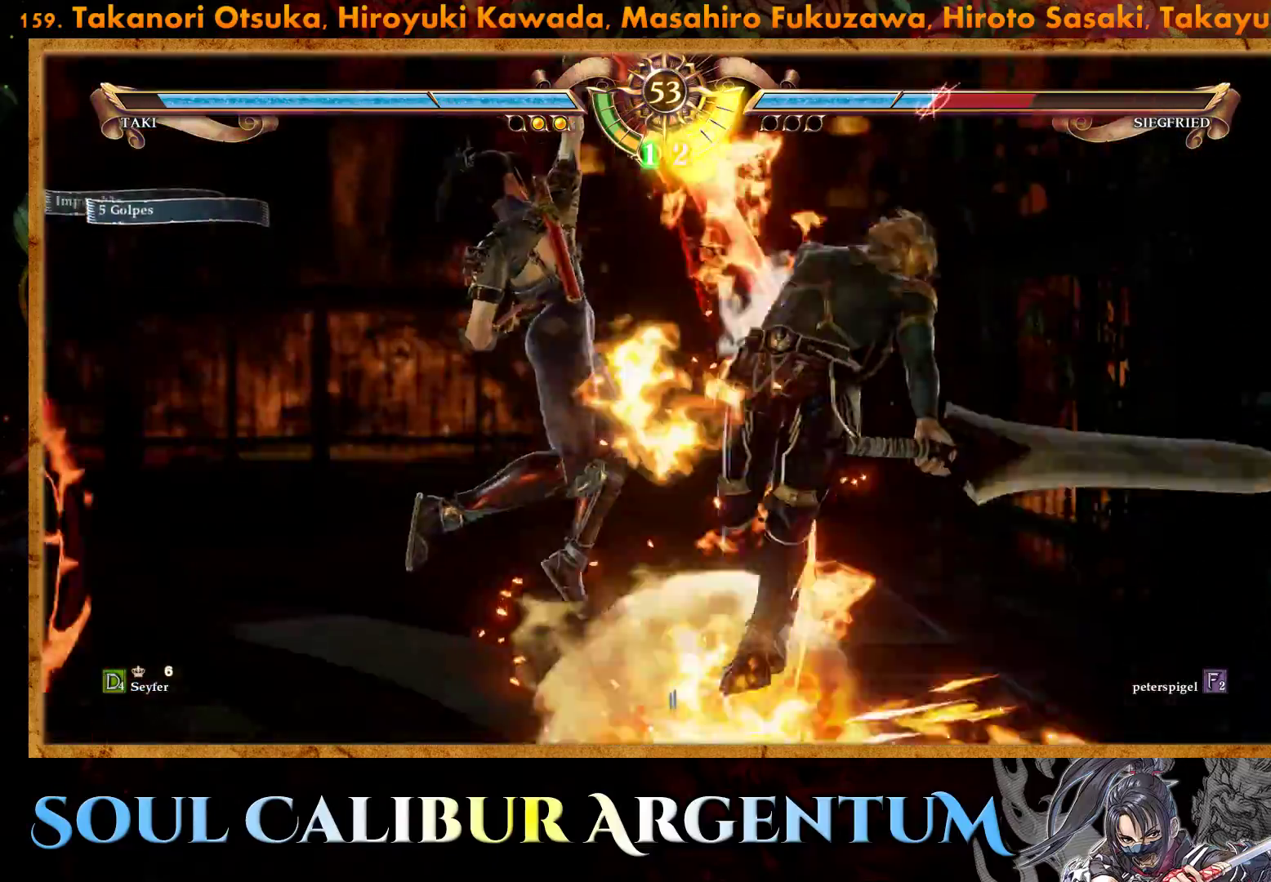
{"buttons": [], "events": []}
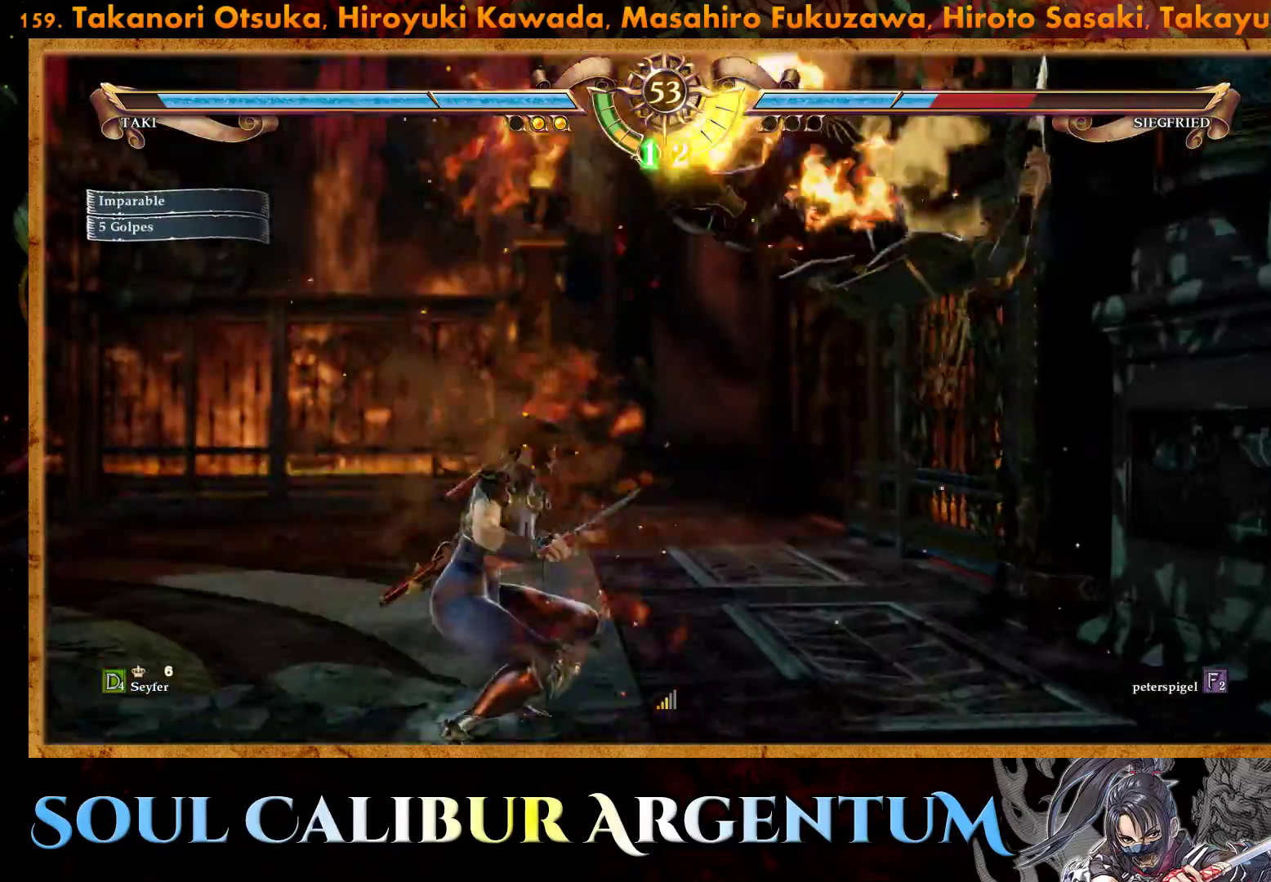
{"buttons": [], "events": [[50, "L2", "down"], [150, "L2", "up"], [217, "L2", "down"], [317, "L2", "up"], [367, "L2", "down"], [433, "L2", "up"]]}
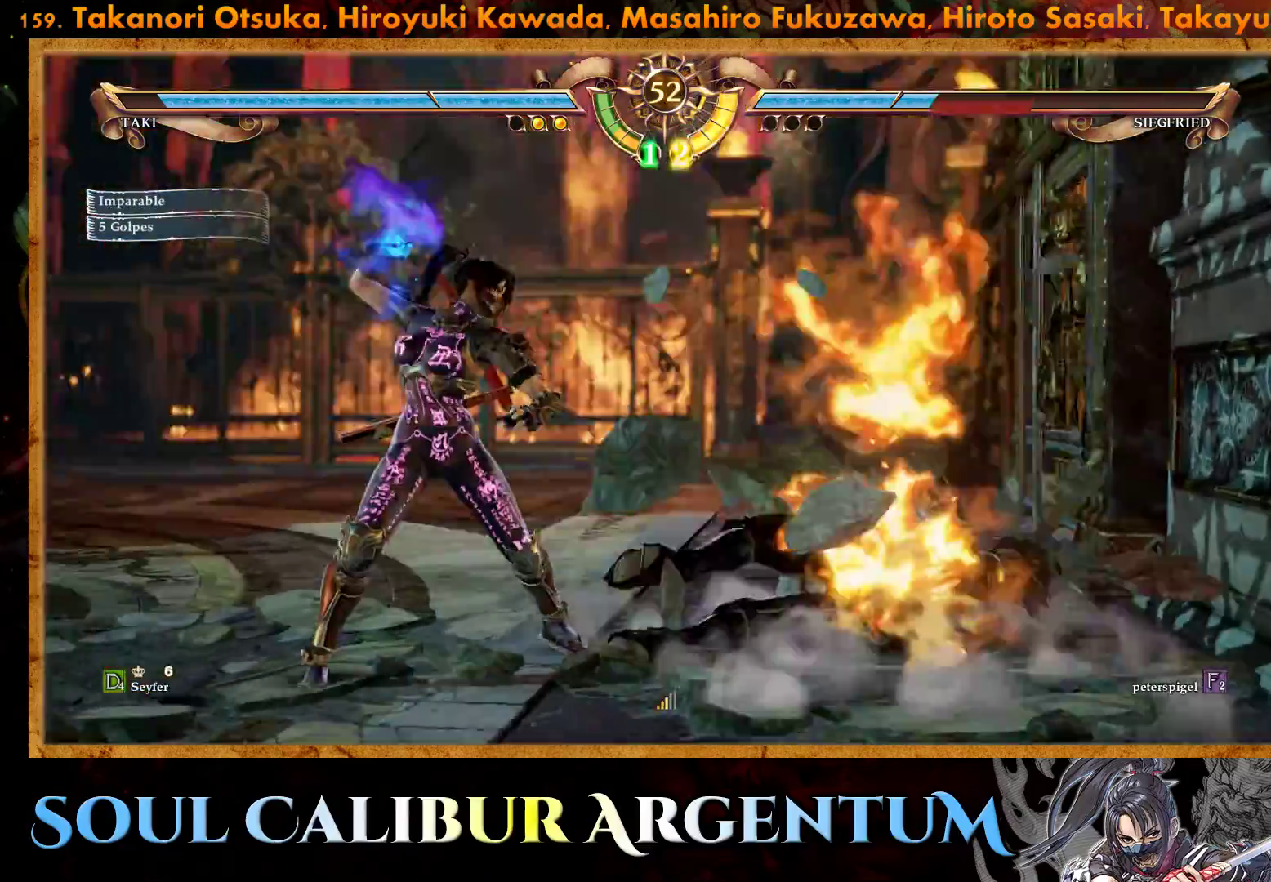
{"buttons": [], "events": []}
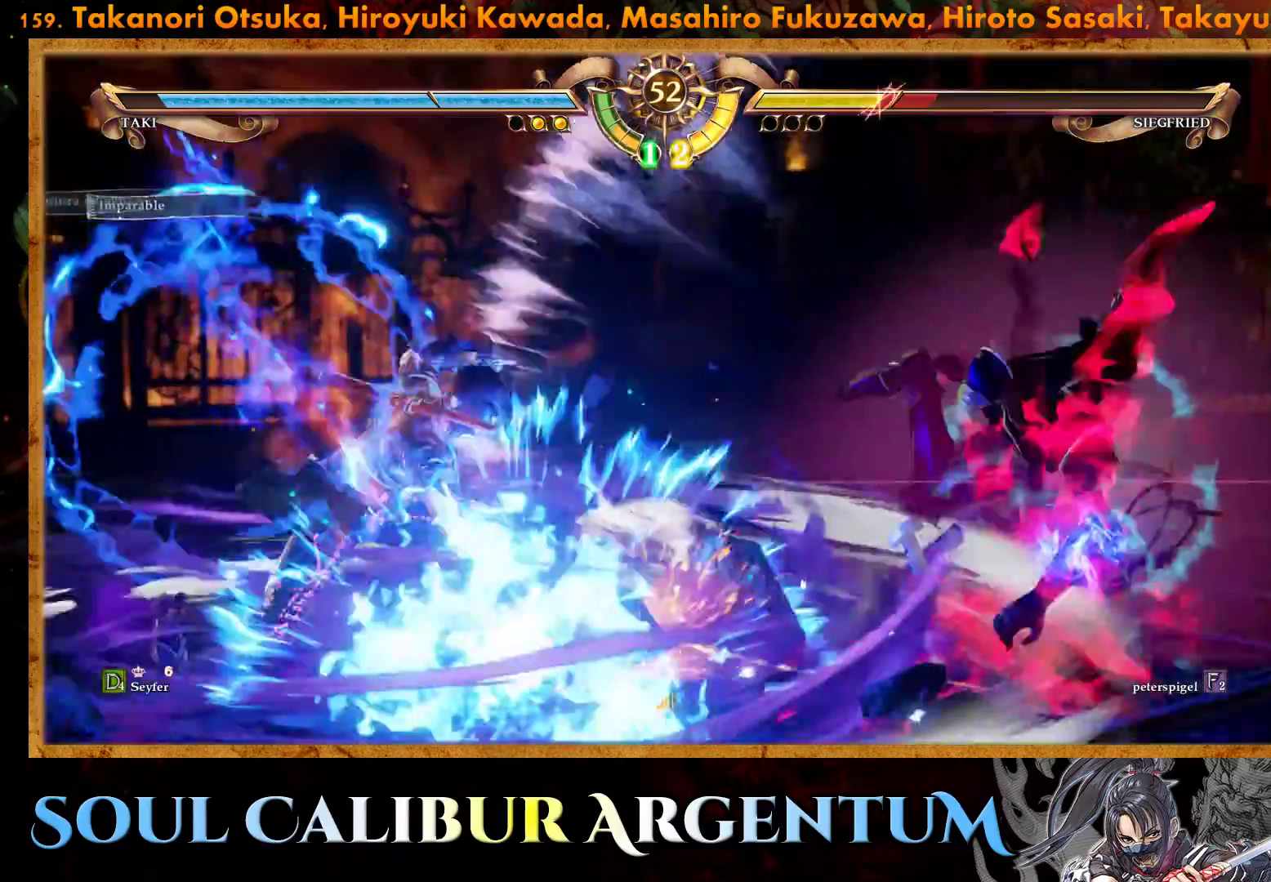
{"buttons": ["R2", "DPAD_RIGHT"], "events": [[433, "DPAD_RIGHT", "down"], [483, "R2", "down"]]}
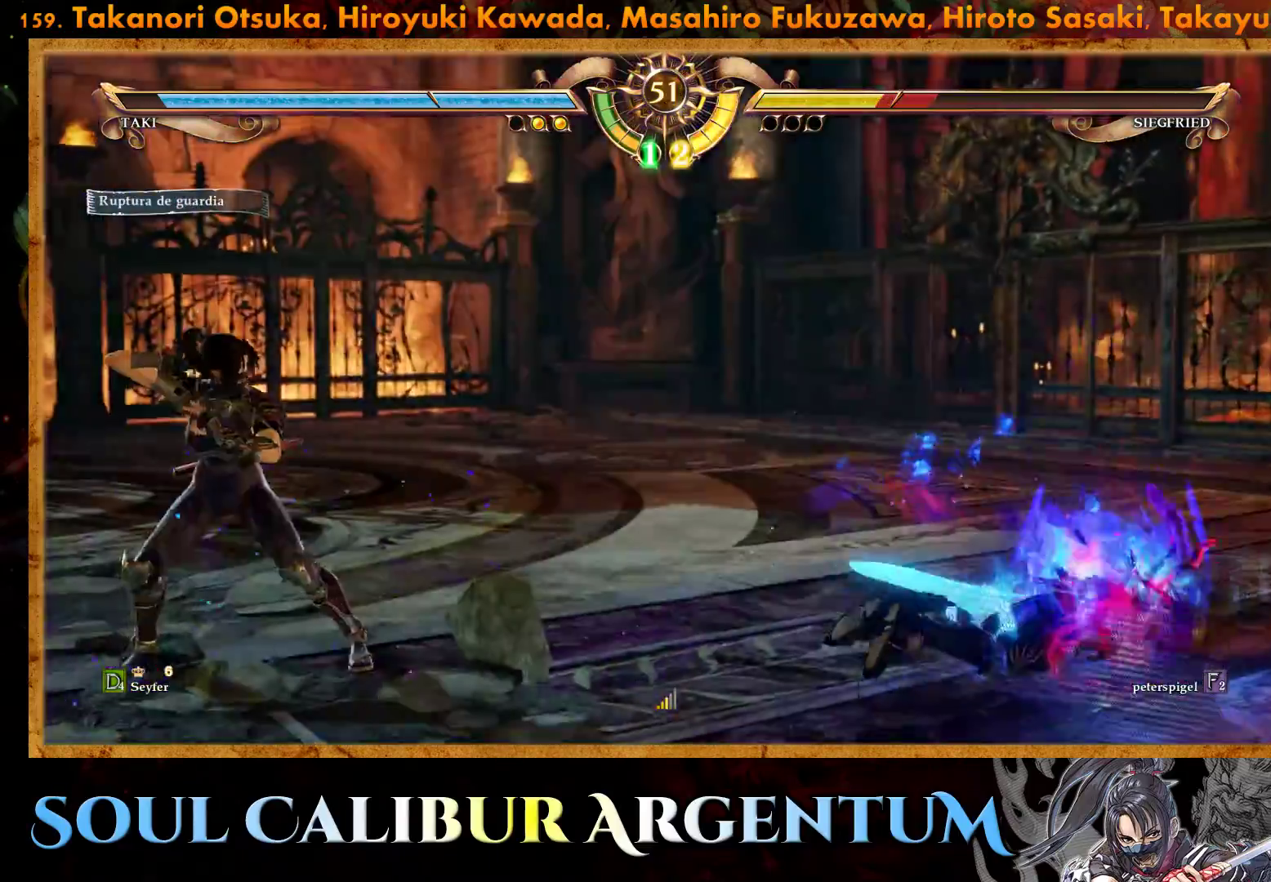
{"buttons": ["R2", "DPAD_RIGHT"], "events": []}
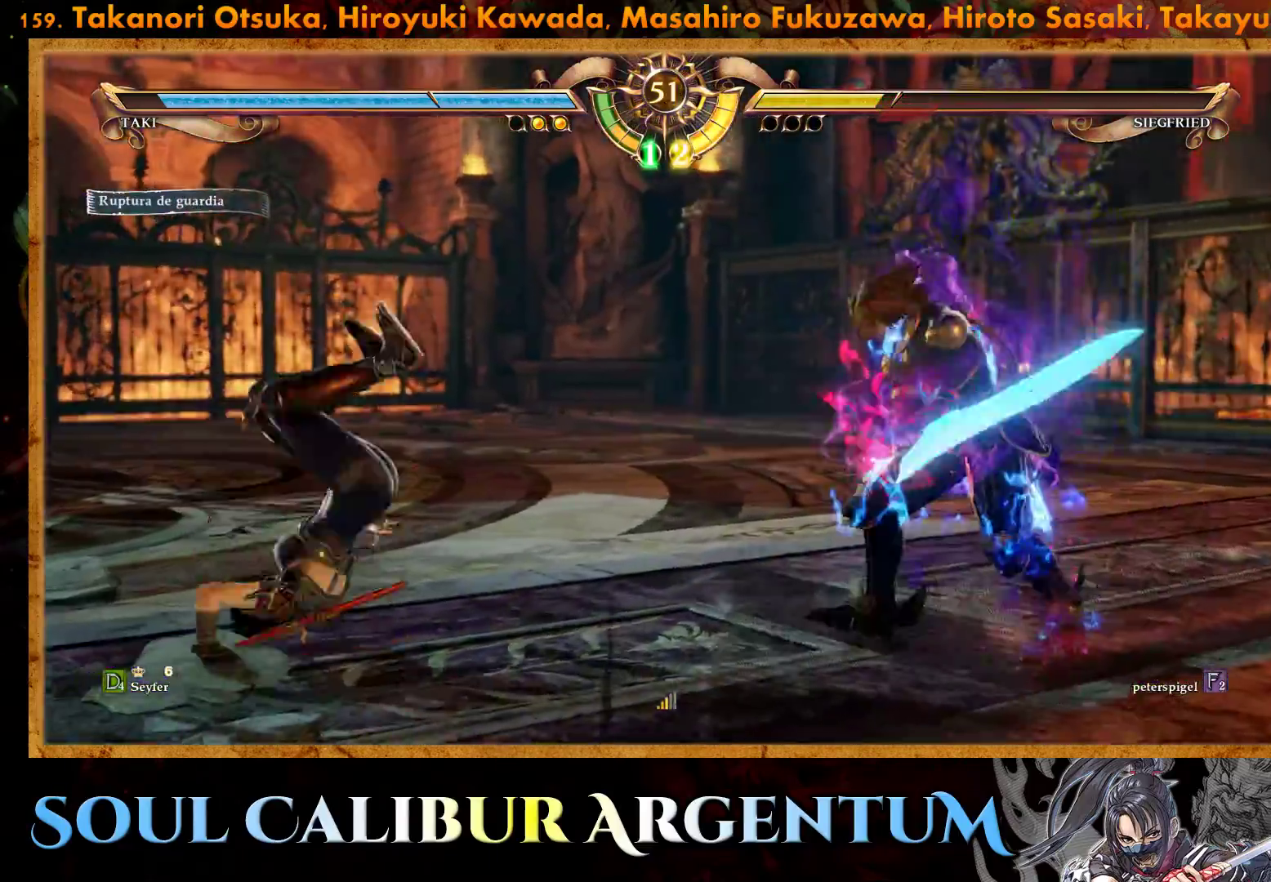
{"buttons": [], "events": [[217, "DPAD_RIGHT", "up"], [217, "R2", "up"]]}
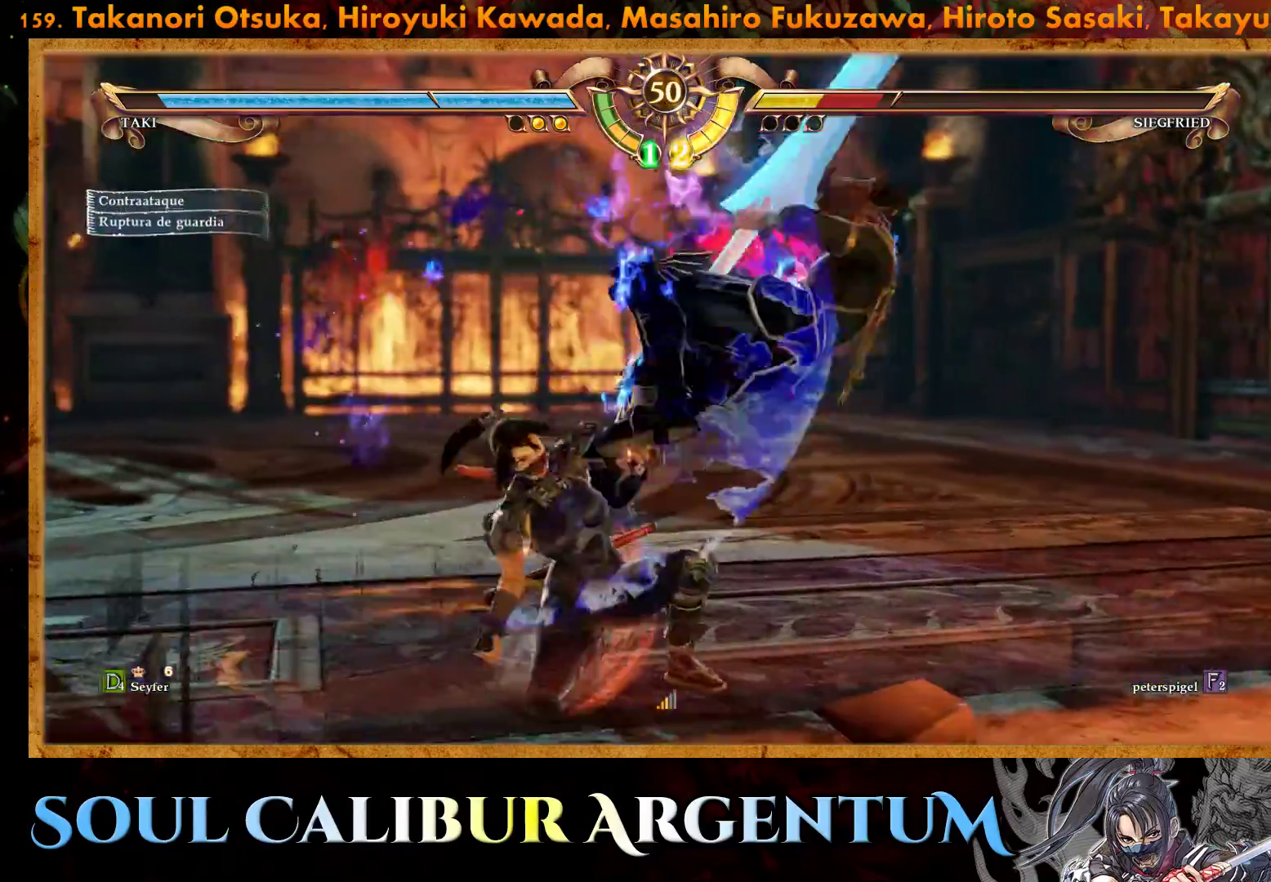
{"buttons": [], "events": [[217, "L2", "down"], [367, "L2", "up"]]}
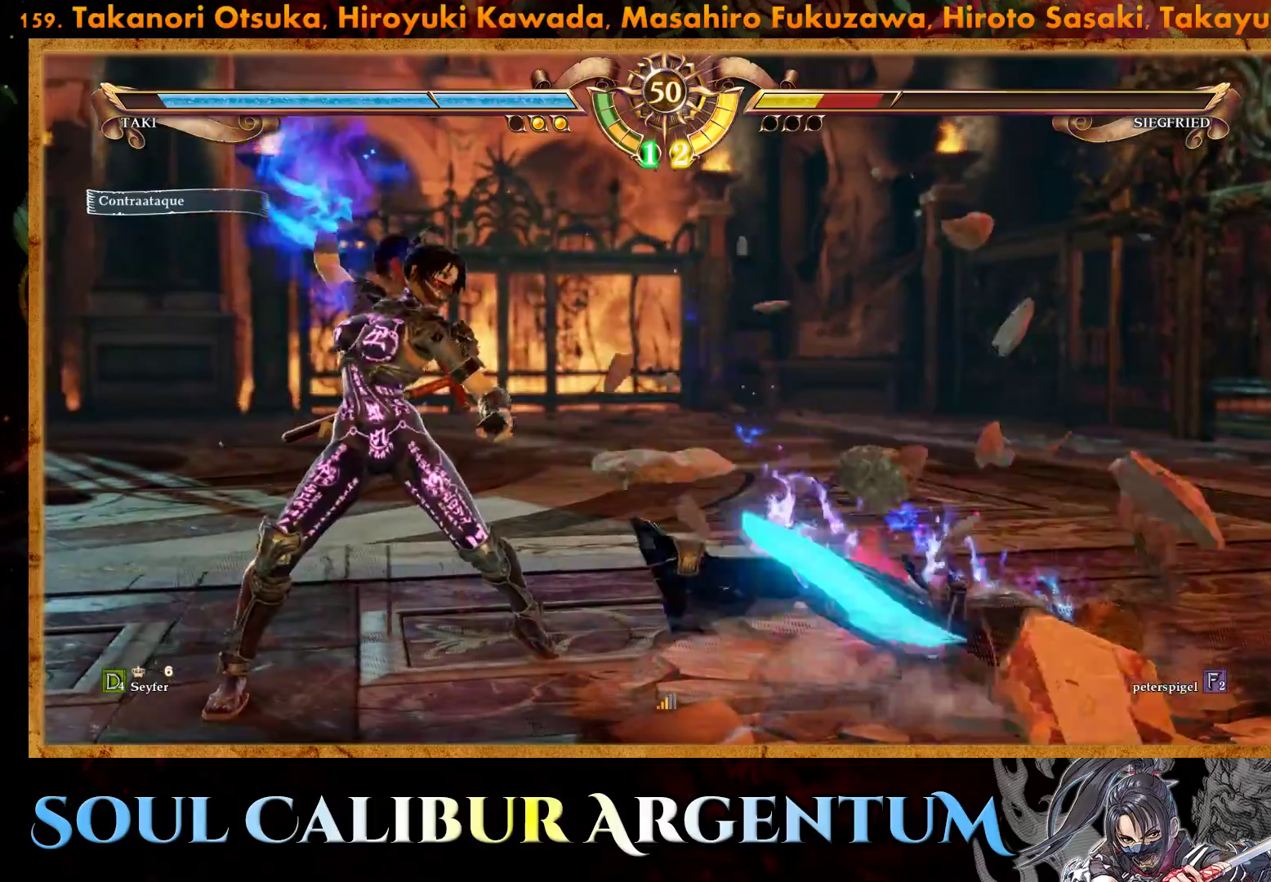
{"buttons": [], "events": []}
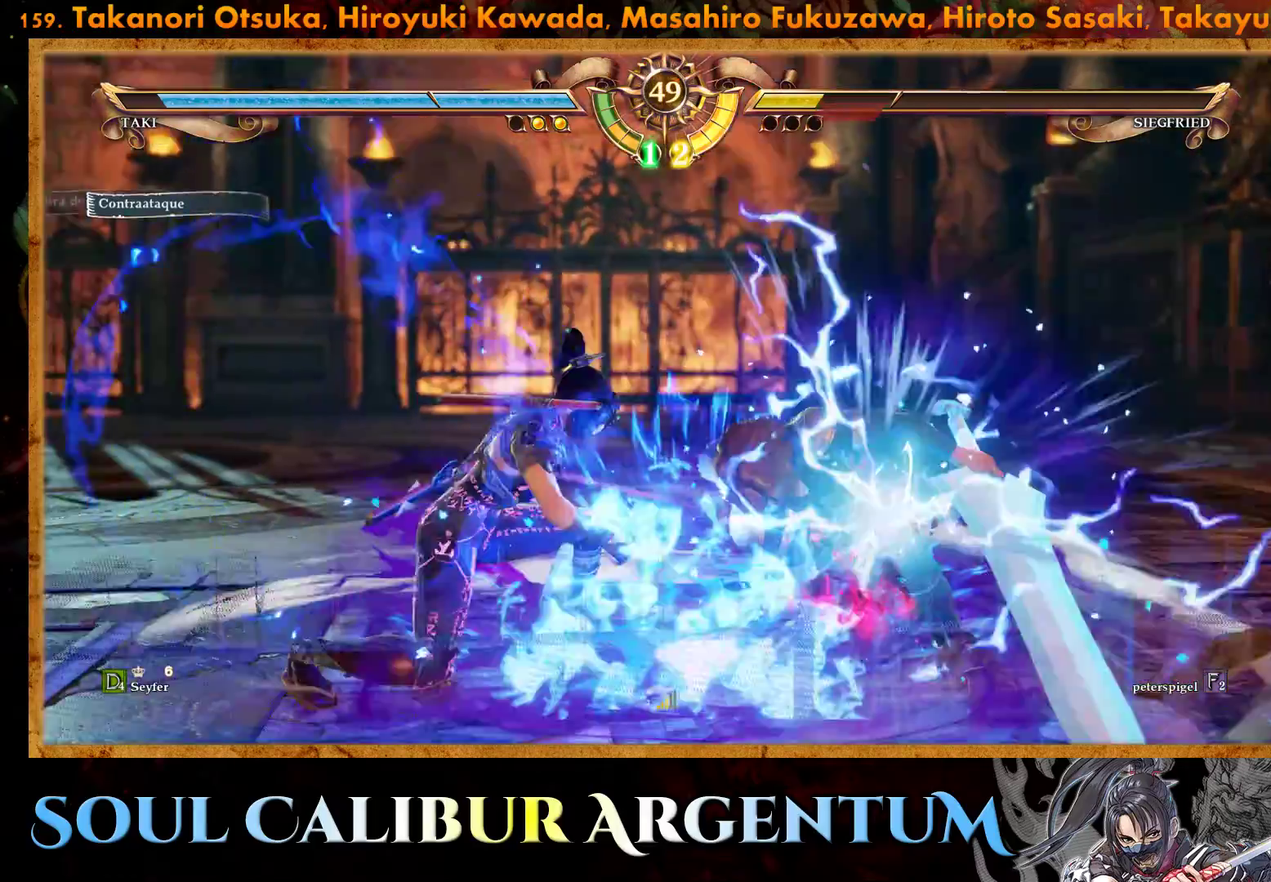
{"buttons": ["TRIANGLE"], "events": [[183, "TRIANGLE", "down"], [317, "TRIANGLE", "up"], [350, "TRIANGLE", "down"], [450, "TRIANGLE", "up"], [483, "TRIANGLE", "down"]]}
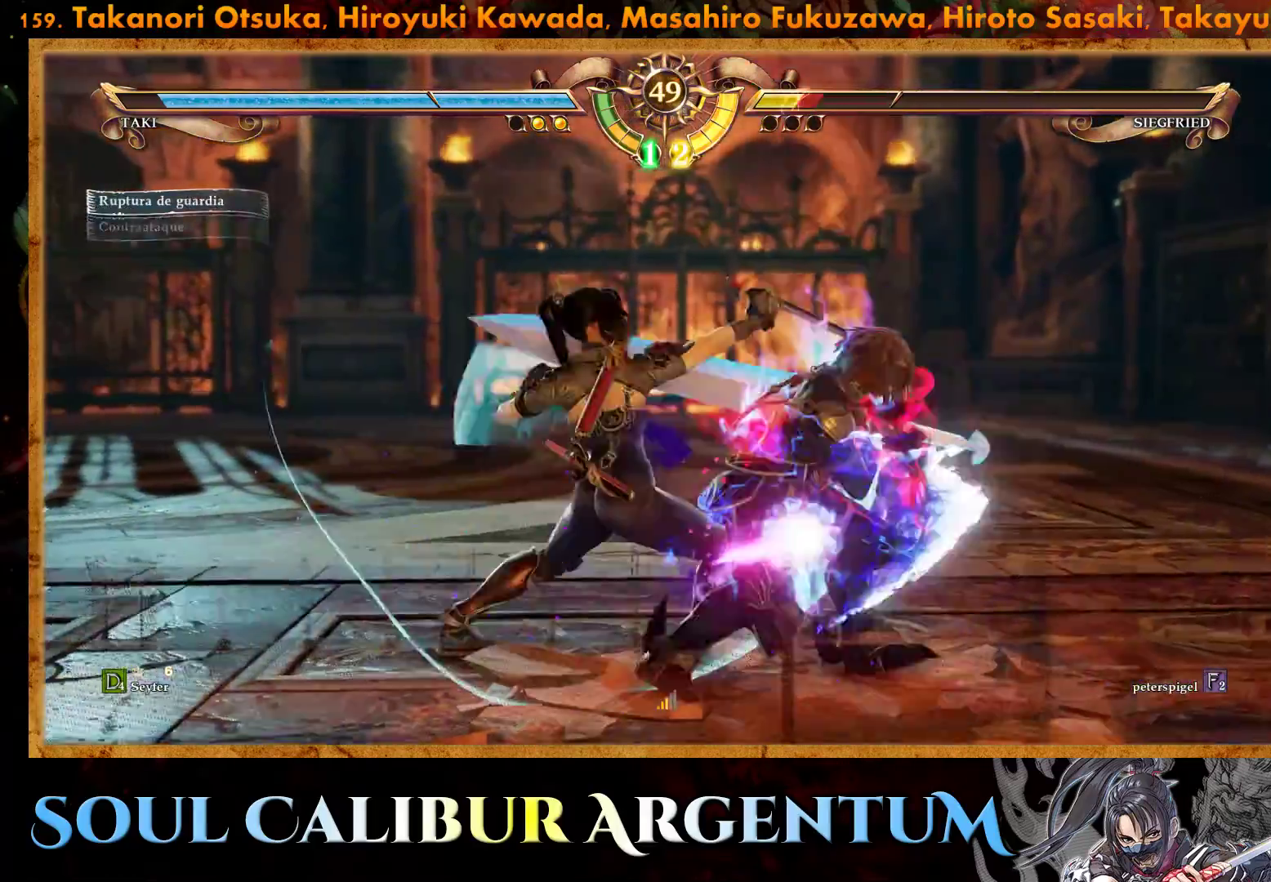
{"buttons": [], "events": [[117, "TRIANGLE", "up"], [383, "CROSS", "down"], [467, "CROSS", "up"]]}
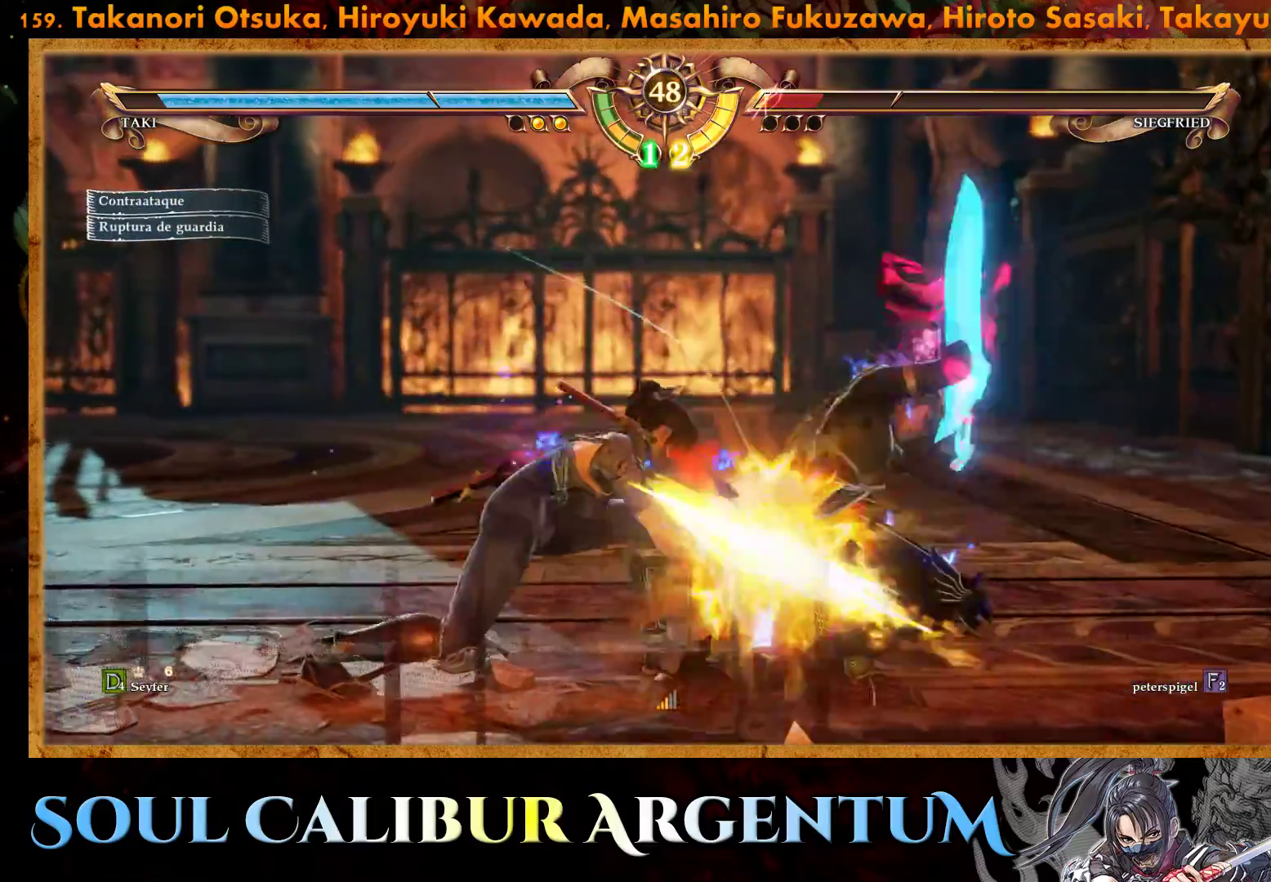
{"buttons": [], "events": []}
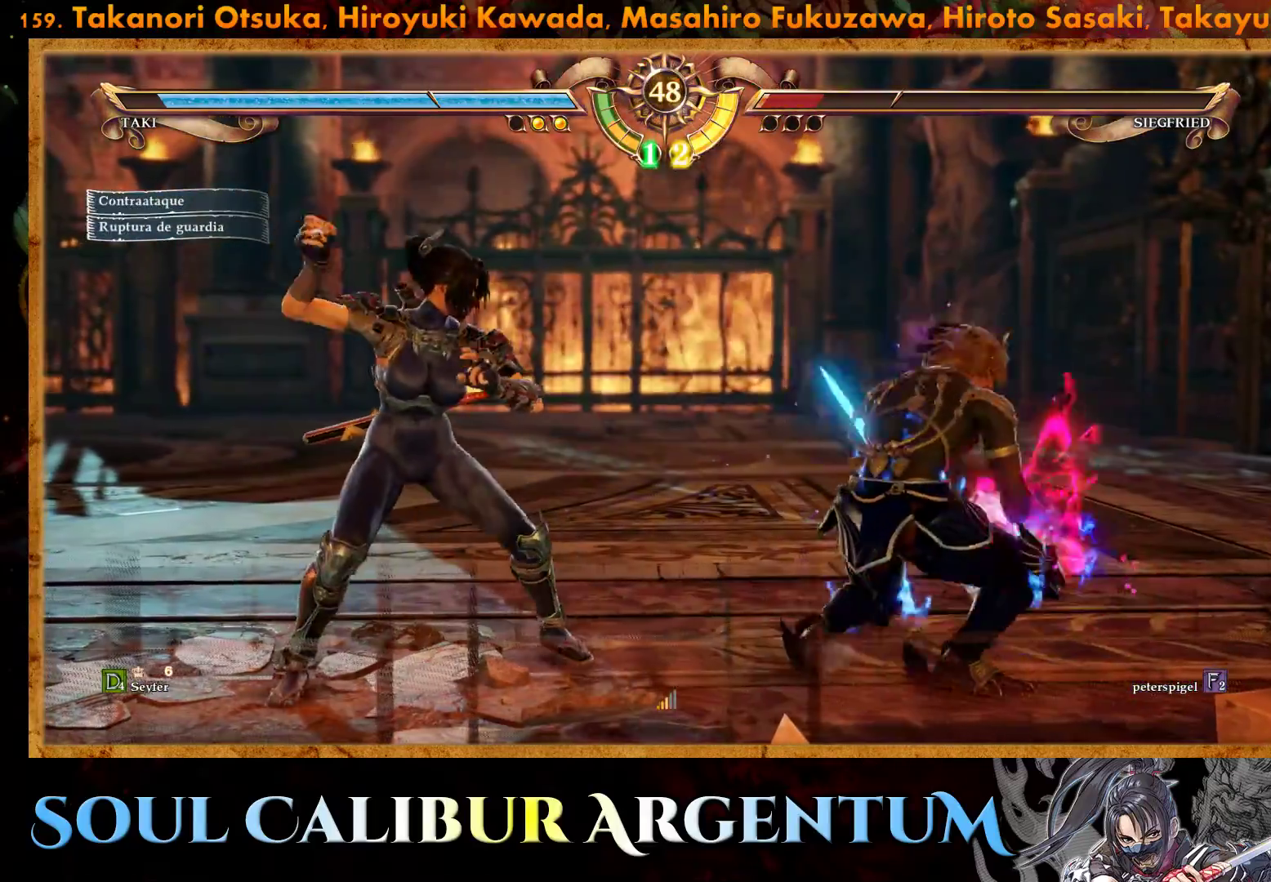
{"buttons": [], "events": [[17, "SQUARE", "down"], [100, "SQUARE", "up"], [133, "DPAD_RIGHT", "down"], [267, "DPAD_RIGHT", "up"]]}
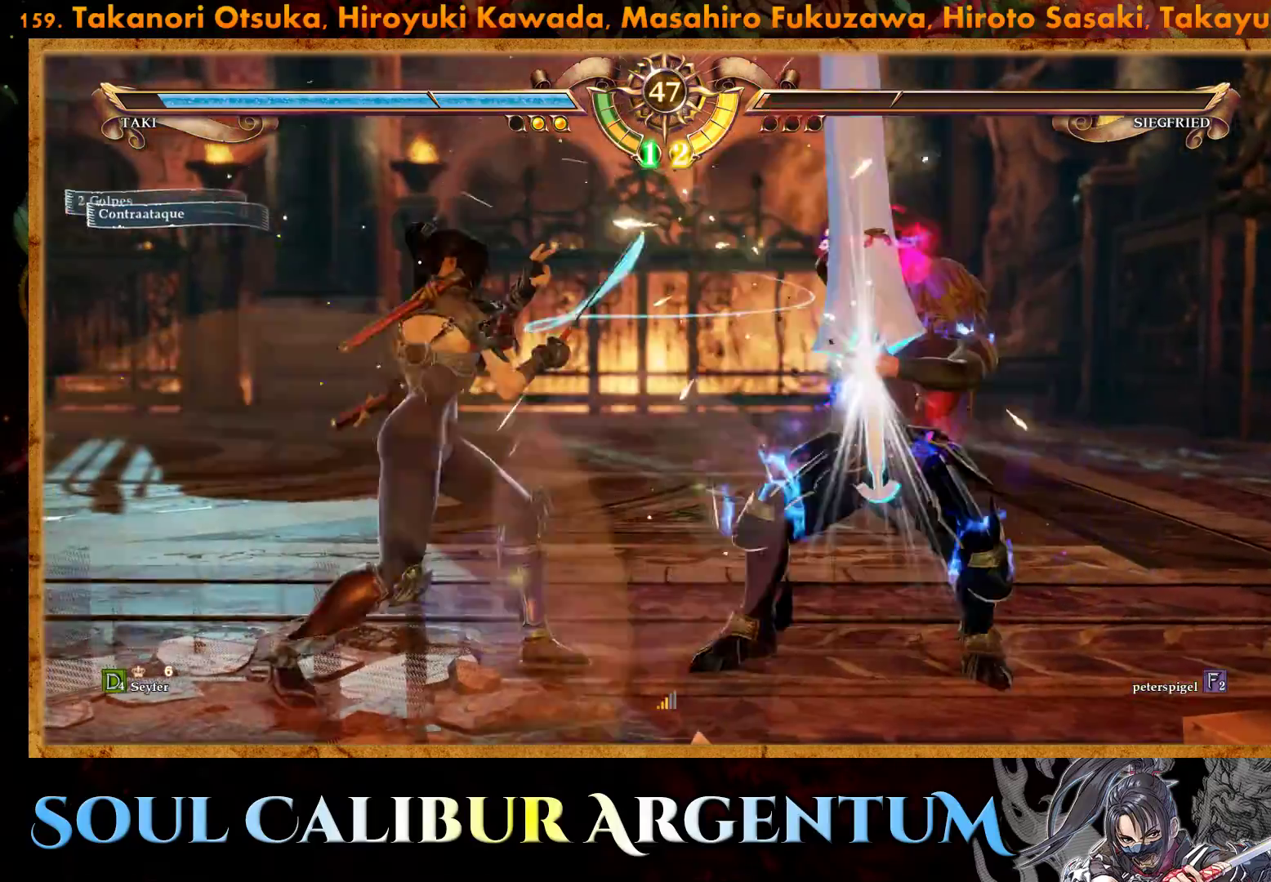
{"buttons": ["DPAD_RIGHT"], "events": [[267, "SQUARE", "down"], [400, "SQUARE", "up"], [467, "DPAD_RIGHT", "down"]]}
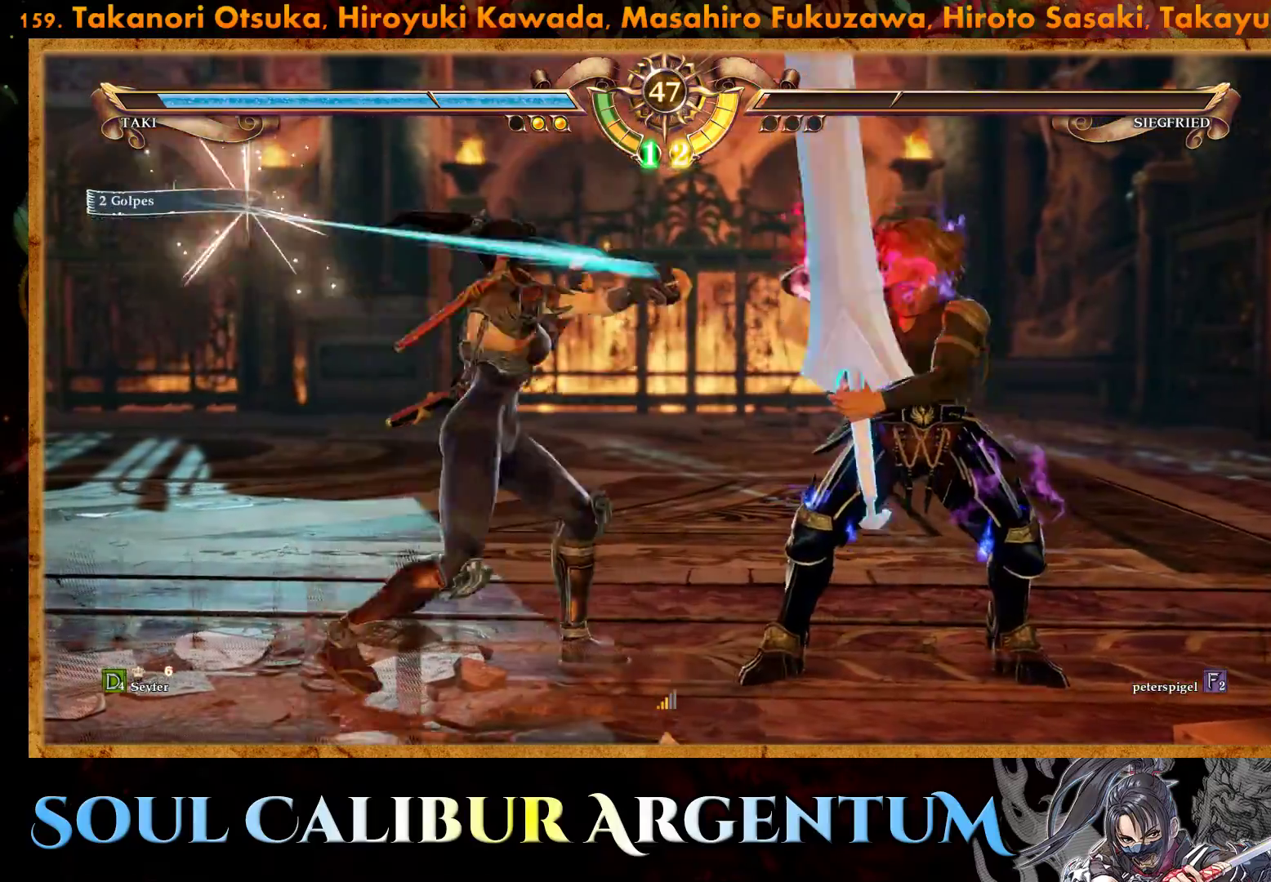
{"buttons": [], "events": [[283, "DPAD_RIGHT", "up"]]}